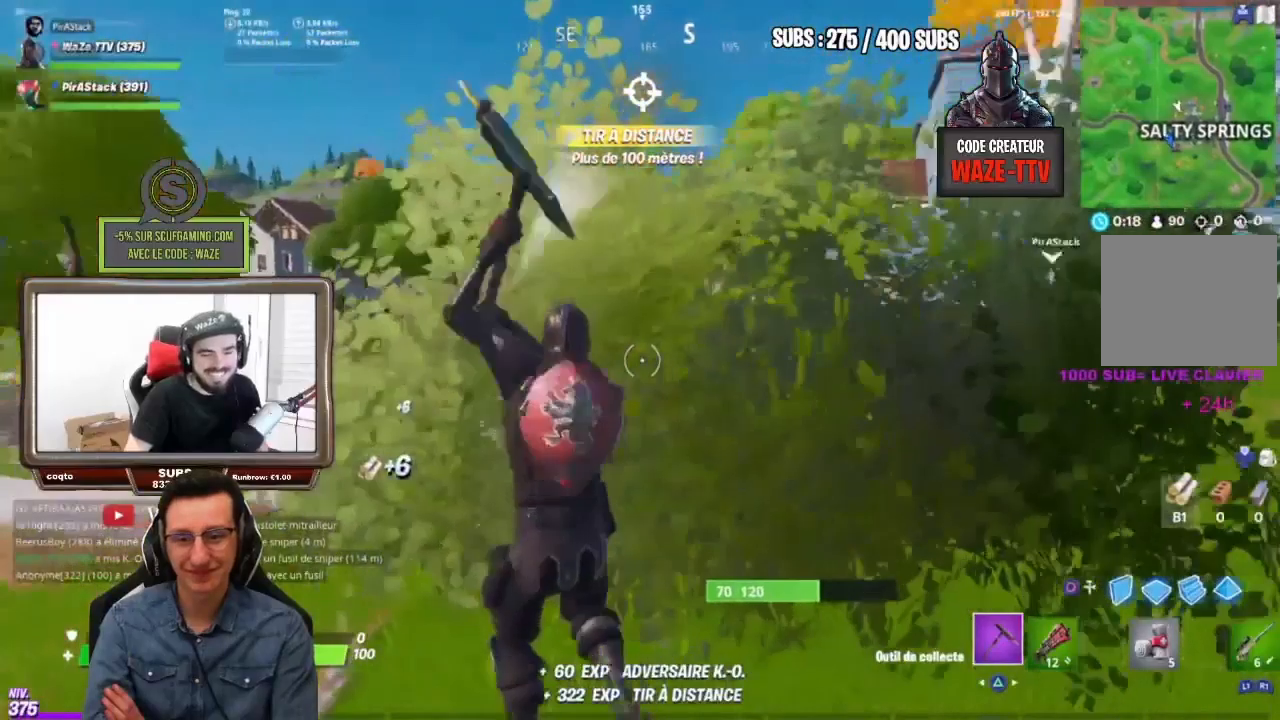
Gameplay with a controller (PlayStation layout); each line is a JSON object with the inputs held at the frame after it. "events" lists button and stick changes between this image and that frame as [ms after this image, input, new state], when the widget could be followed in between.
{"buttons": [], "left_stick": "up-left", "right_stick": "center", "events": [[133, "right_stick", "left"], [183, "R1", "down"], [267, "right_stick", "center"], [300, "R1", "up"]]}
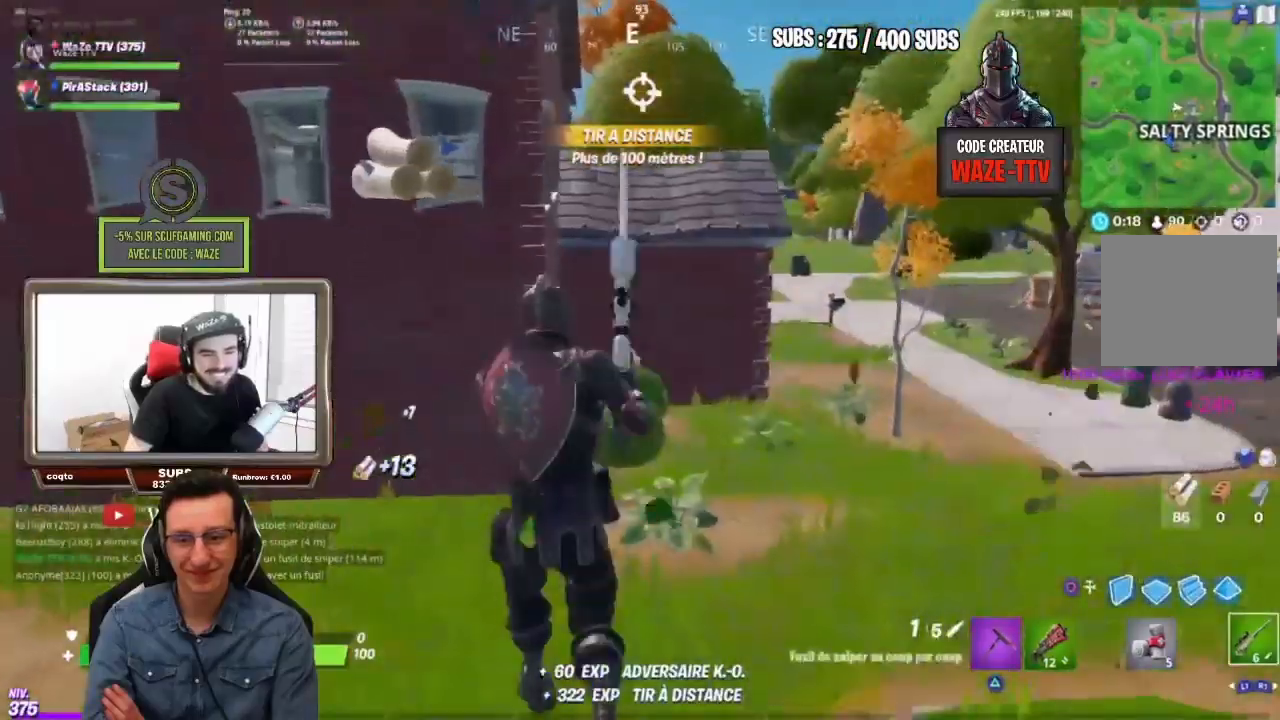
{"buttons": [], "left_stick": "up", "right_stick": "up", "events": [[100, "CIRCLE", "down"], [117, "left_stick", "up"], [183, "CIRCLE", "up"], [217, "L2", "down"], [267, "CIRCLE", "down"], [317, "CIRCLE", "up"], [350, "L2", "up"], [483, "right_stick", "up"]]}
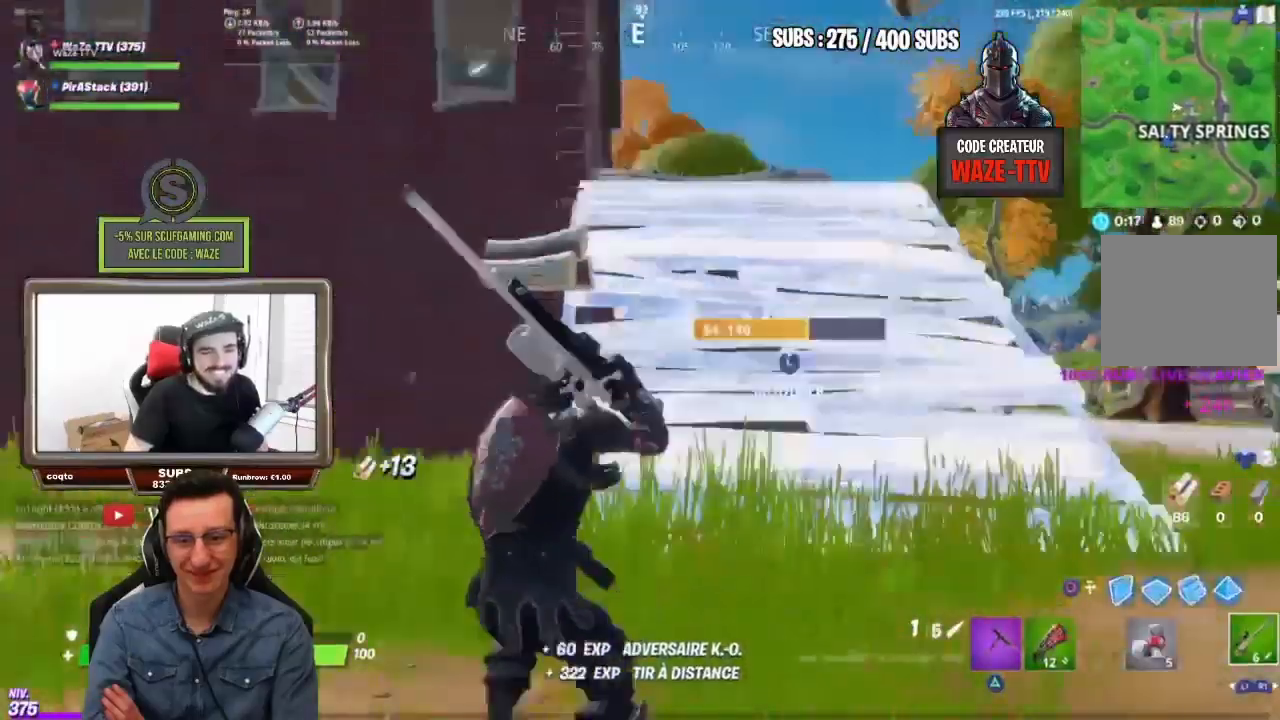
{"buttons": [], "left_stick": "up-right", "right_stick": "center", "events": [[67, "right_stick", "center"], [283, "left_stick", "up-right"]]}
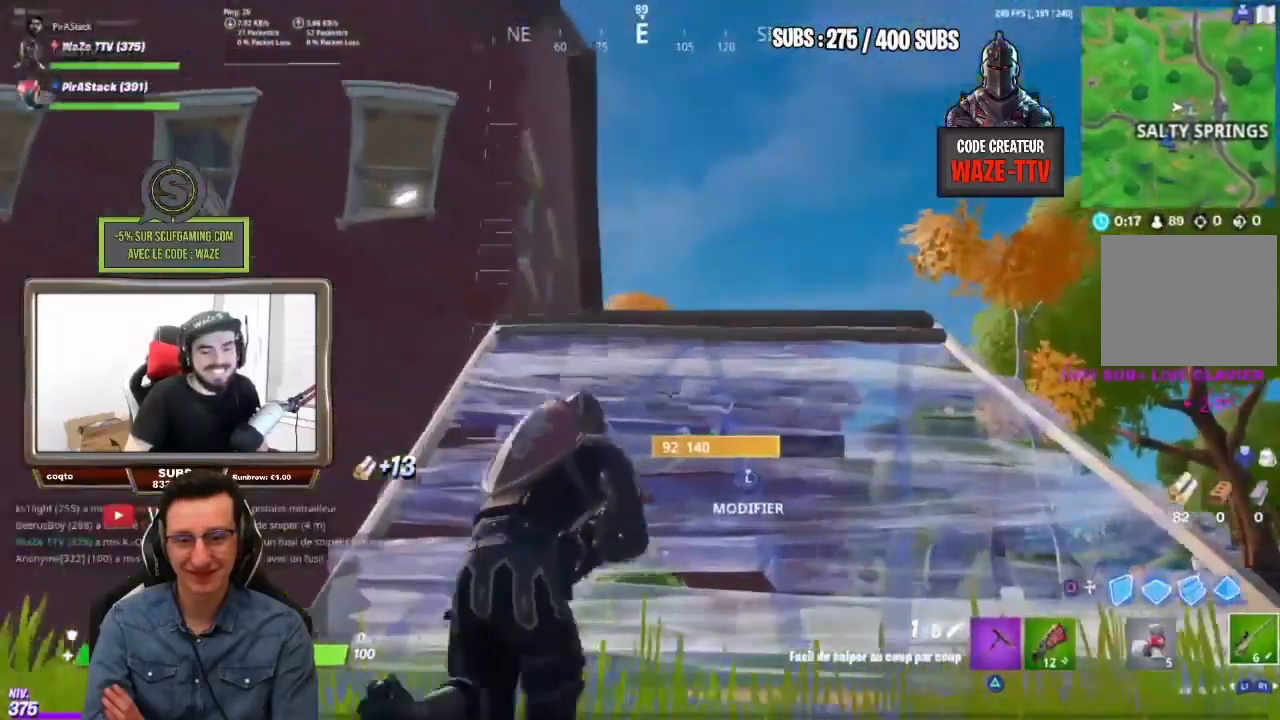
{"buttons": [], "left_stick": "up-right", "right_stick": "left", "events": [[150, "CROSS", "down"], [233, "right_stick", "left"], [267, "CROSS", "up"]]}
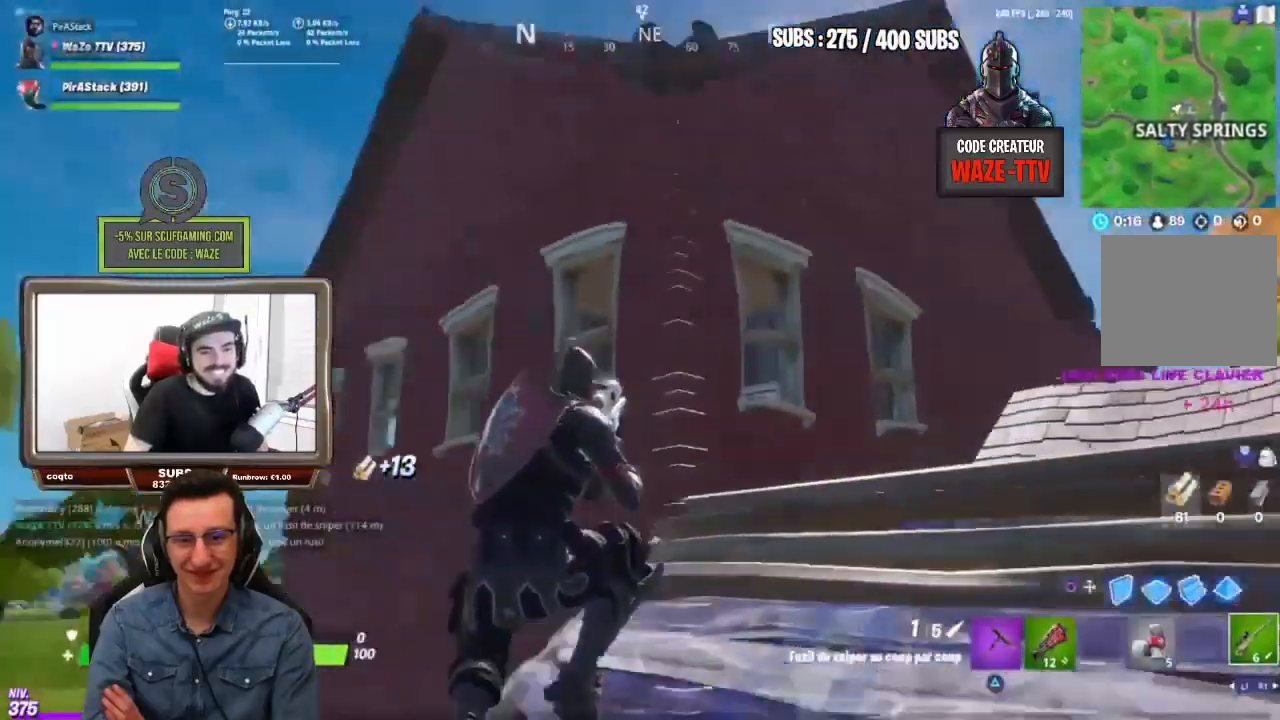
{"buttons": [], "left_stick": "up-left", "right_stick": "center", "events": [[100, "right_stick", "center"], [183, "CIRCLE", "down"], [233, "left_stick", "up"], [267, "CIRCLE", "up"], [267, "L2", "down"], [350, "CIRCLE", "down"], [400, "CIRCLE", "up"], [433, "L2", "up"], [433, "left_stick", "up-left"]]}
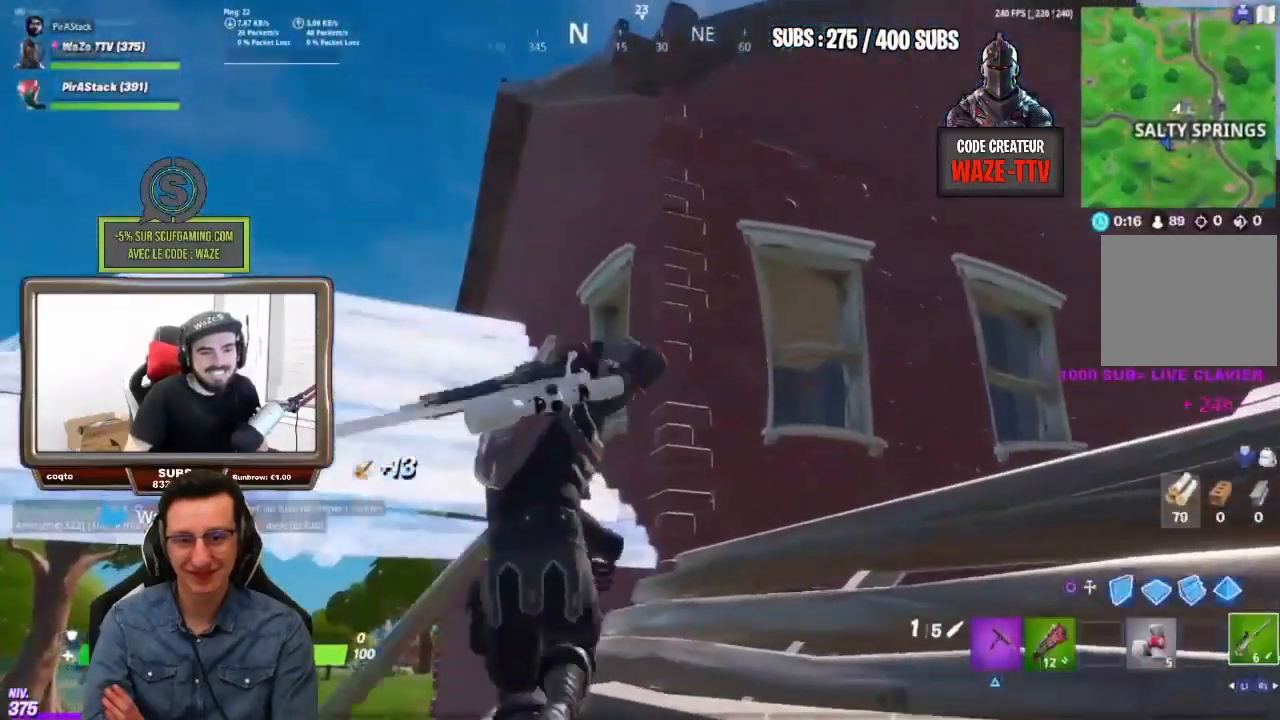
{"buttons": [], "left_stick": "left", "right_stick": "center", "events": [[233, "CROSS", "down"], [233, "left_stick", "left"], [267, "right_stick", "up-right"], [350, "CROSS", "up"], [400, "right_stick", "center"]]}
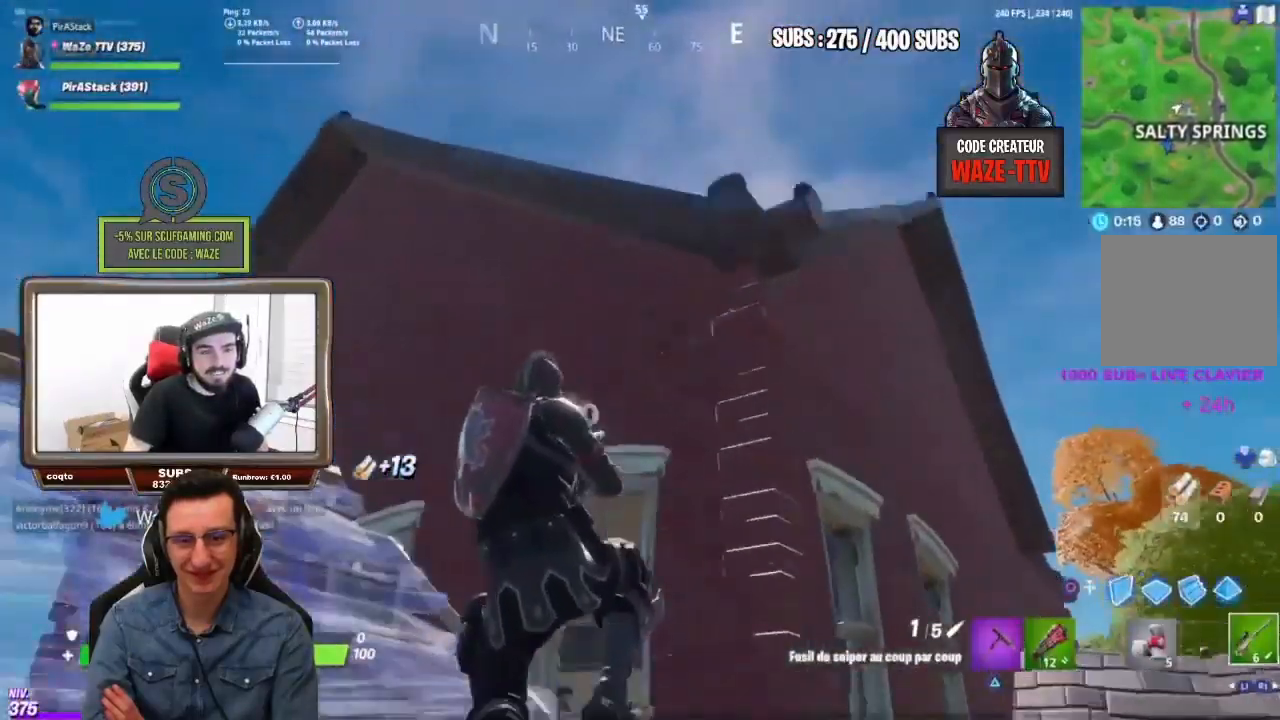
{"buttons": [], "left_stick": "left", "right_stick": "center", "events": [[133, "right_stick", "down-left"], [233, "right_stick", "center"]]}
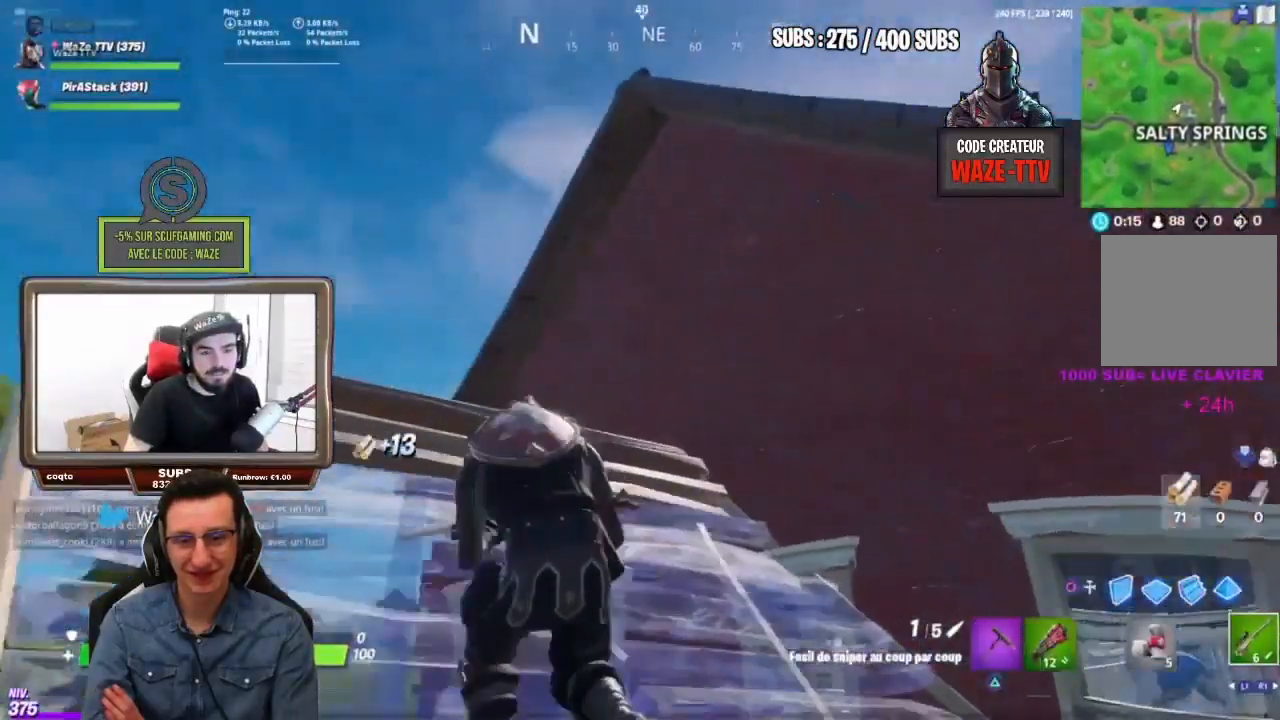
{"buttons": [], "left_stick": "up-right", "right_stick": "center", "events": [[33, "right_stick", "down-right"], [267, "left_stick", "up"], [317, "CROSS", "down"], [317, "left_stick", "up-right"], [317, "right_stick", "center"], [400, "CIRCLE", "down"], [433, "CROSS", "up"], [483, "CIRCLE", "up"]]}
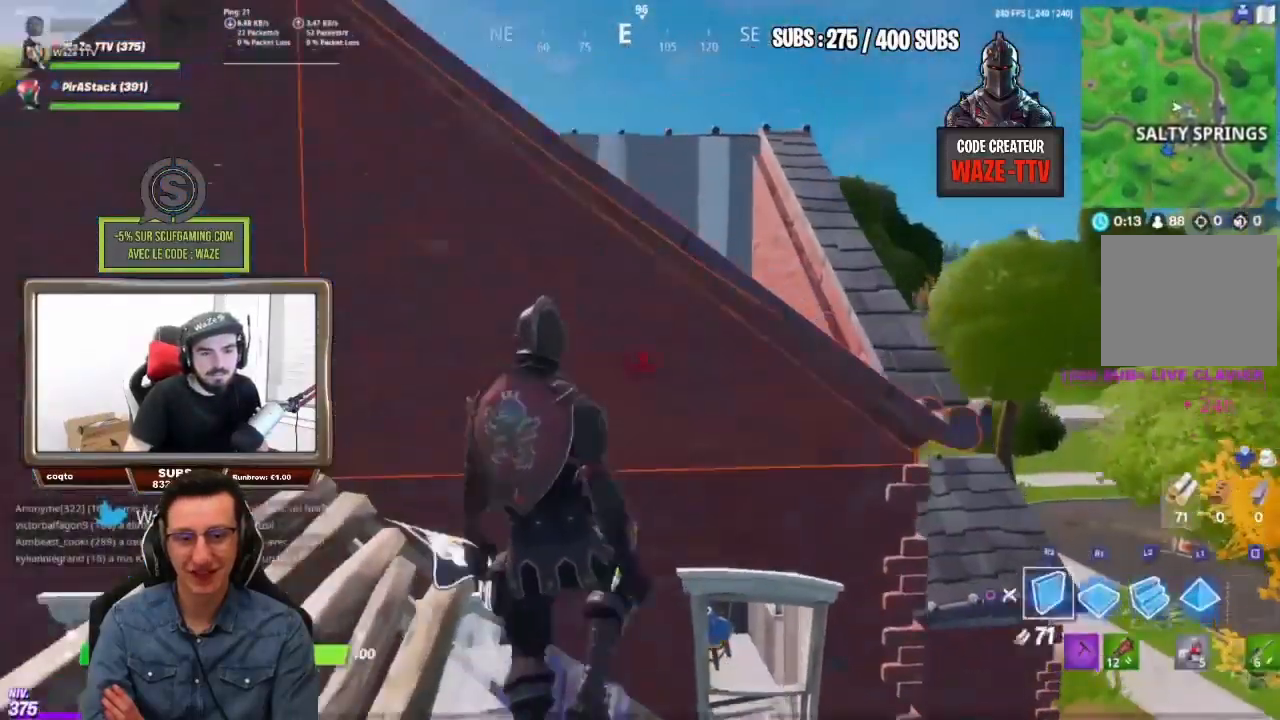
{"buttons": ["R1"], "left_stick": "right", "right_stick": "up", "events": [[17, "right_stick", "down"], [67, "left_stick", "right"], [150, "R1", "down"], [217, "CIRCLE", "down"], [233, "R1", "up"], [250, "right_stick", "center"], [267, "CIRCLE", "up"], [400, "right_stick", "up"], [433, "R1", "down"]]}
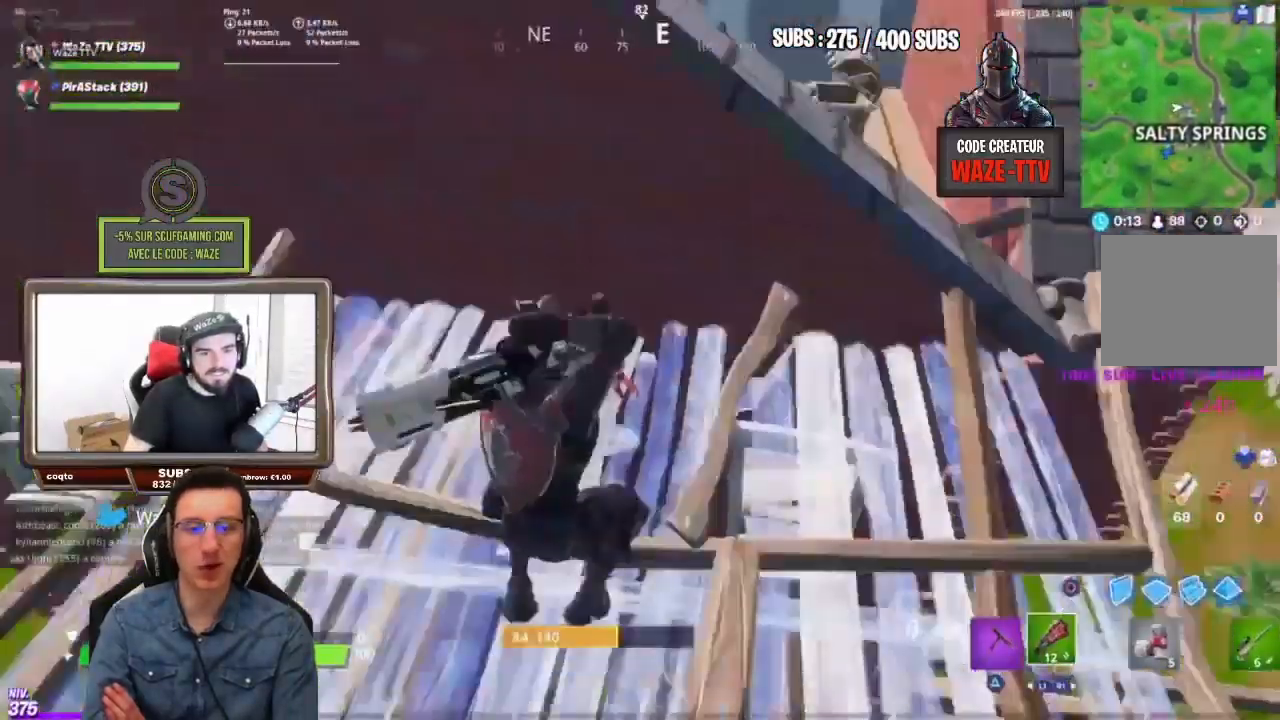
{"buttons": [], "left_stick": "left", "right_stick": "center", "events": [[17, "R1", "up"], [17, "right_stick", "center"], [267, "left_stick", "up"], [317, "CROSS", "down"], [400, "left_stick", "left"], [433, "CROSS", "up"]]}
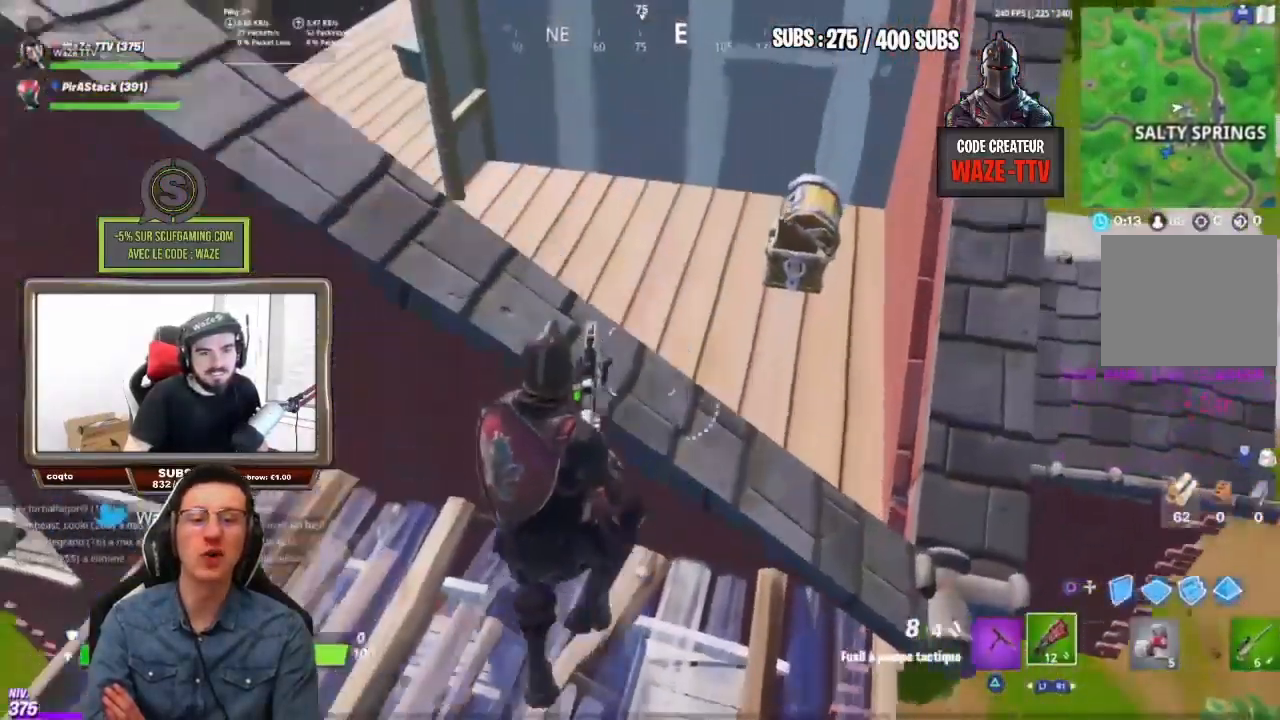
{"buttons": [], "left_stick": "up-left", "right_stick": "center", "events": [[217, "TRIANGLE", "down"], [267, "TRIANGLE", "up"], [467, "left_stick", "up-left"]]}
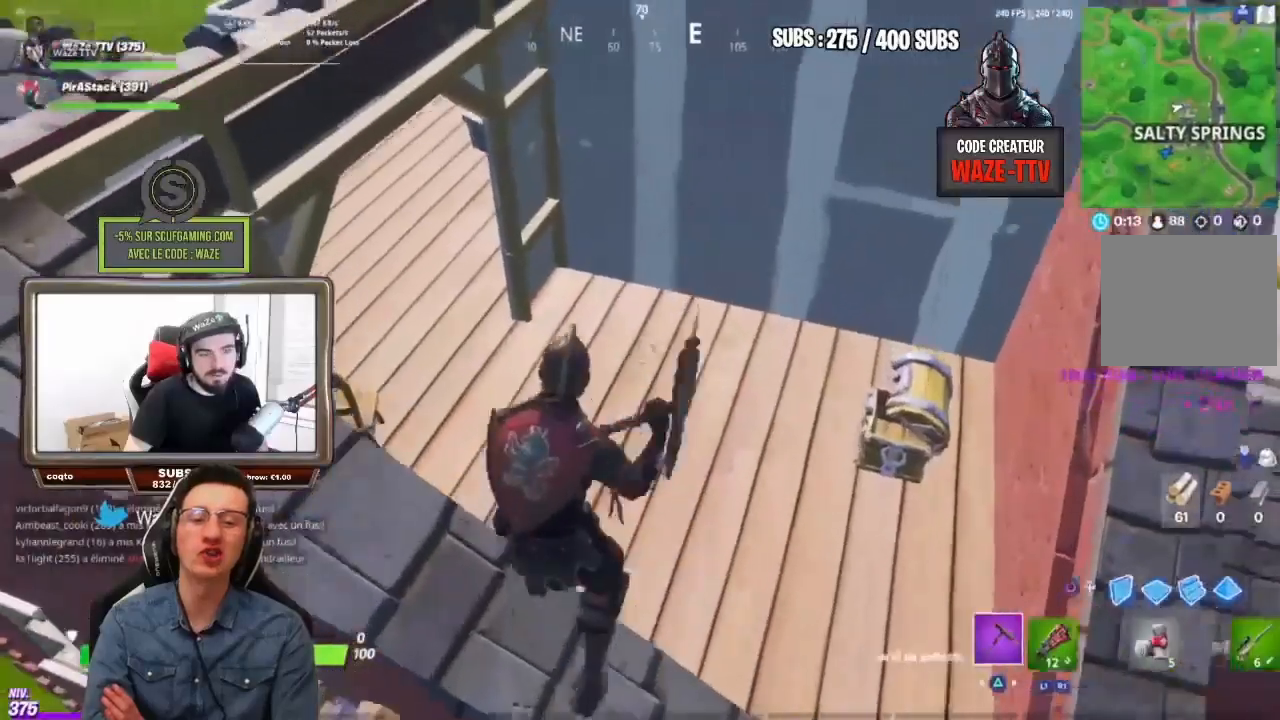
{"buttons": [], "left_stick": "up-left", "right_stick": "right", "events": [[467, "right_stick", "right"]]}
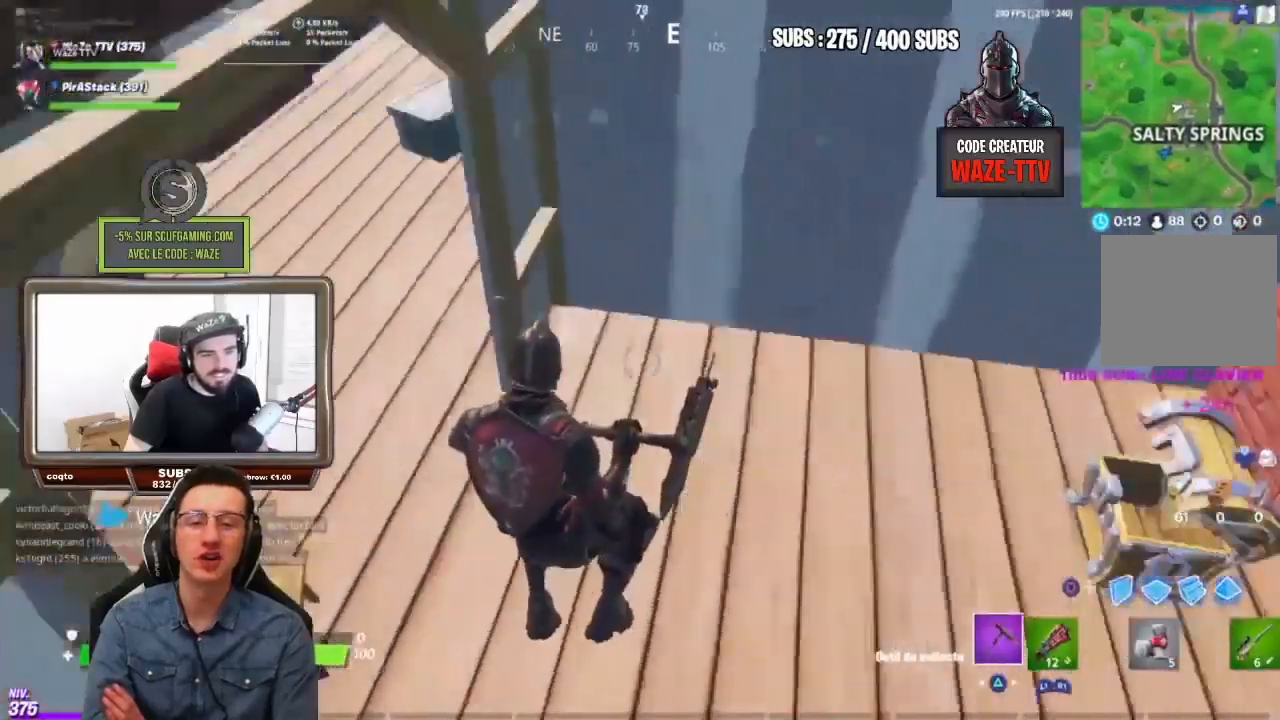
{"buttons": ["CROSS"], "left_stick": "left", "right_stick": "right", "events": [[50, "left_stick", "left"], [67, "R3", "down"], [100, "R2", "down"], [133, "R1", "down"], [183, "R2", "up"], [183, "R3", "up"], [183, "right_stick", "center"], [217, "R1", "up"], [400, "right_stick", "right"], [483, "CROSS", "down"]]}
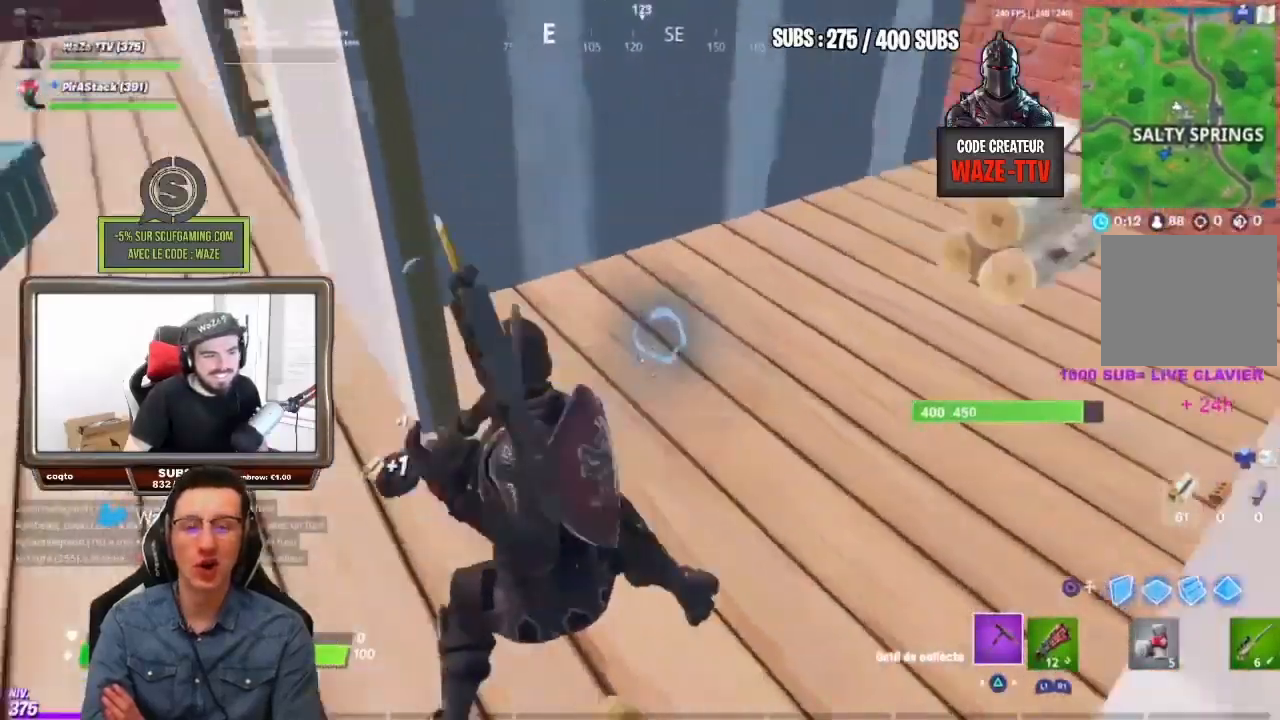
{"buttons": [], "left_stick": "up", "right_stick": "center", "events": [[50, "R1", "down"], [67, "CROSS", "up"], [67, "R2", "down"], [100, "R3", "down"], [100, "left_stick", "down-left"], [183, "R3", "up"], [183, "right_stick", "center"], [217, "R2", "up"], [233, "R1", "up"], [300, "R2", "down"], [317, "CROSS", "down"], [400, "CROSS", "up"], [400, "R2", "up"], [467, "left_stick", "up"]]}
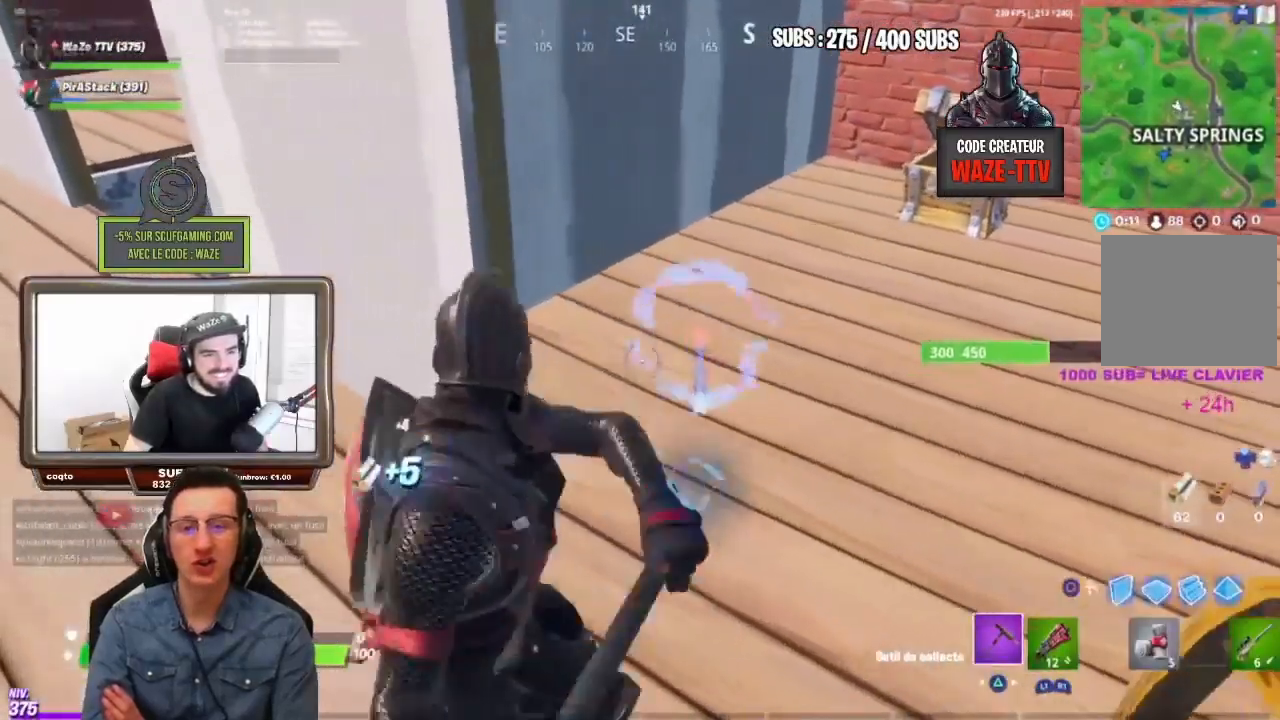
{"buttons": ["R1"], "left_stick": "left", "right_stick": "up-left", "events": [[67, "left_stick", "up-right"], [283, "left_stick", "down-right"], [283, "right_stick", "down-left"], [400, "left_stick", "left"], [433, "right_stick", "up-left"], [483, "R1", "down"]]}
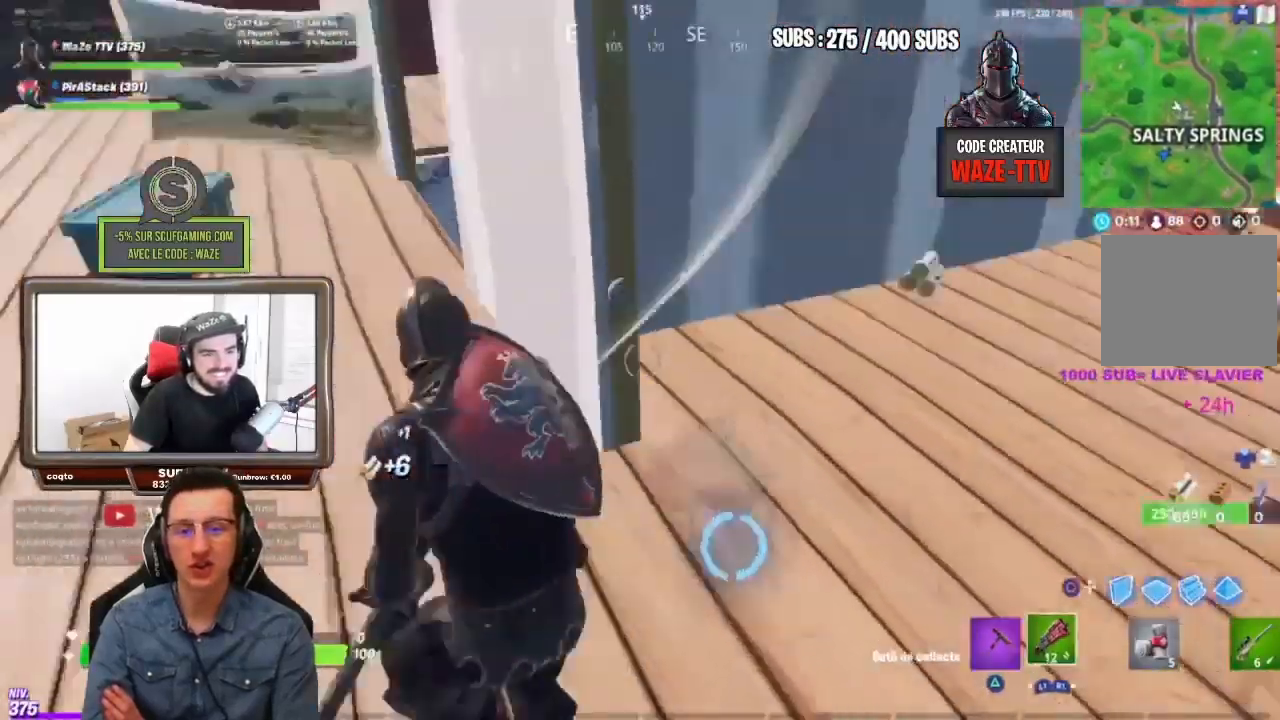
{"buttons": [], "left_stick": "left", "right_stick": "center", "events": [[50, "R1", "up"], [100, "right_stick", "center"]]}
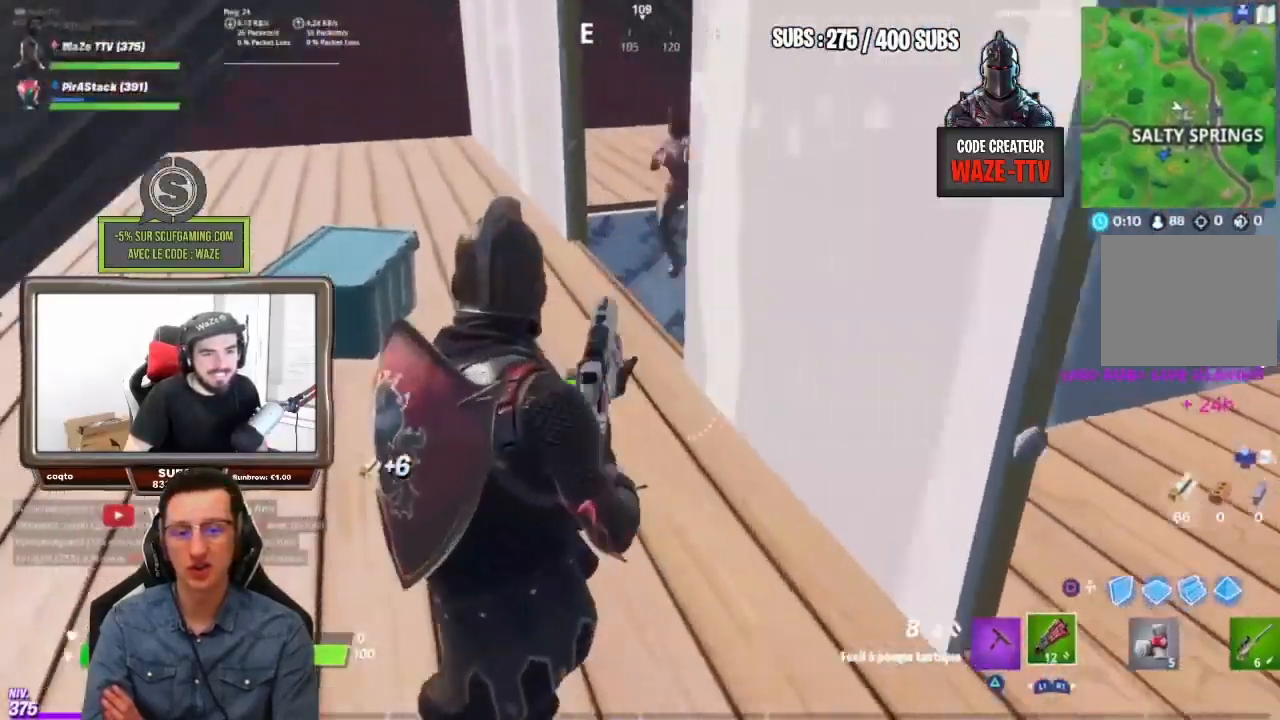
{"buttons": [], "left_stick": "left", "right_stick": "down", "events": [[300, "right_stick", "up"], [383, "R2", "down"], [400, "right_stick", "down"], [483, "R2", "up"]]}
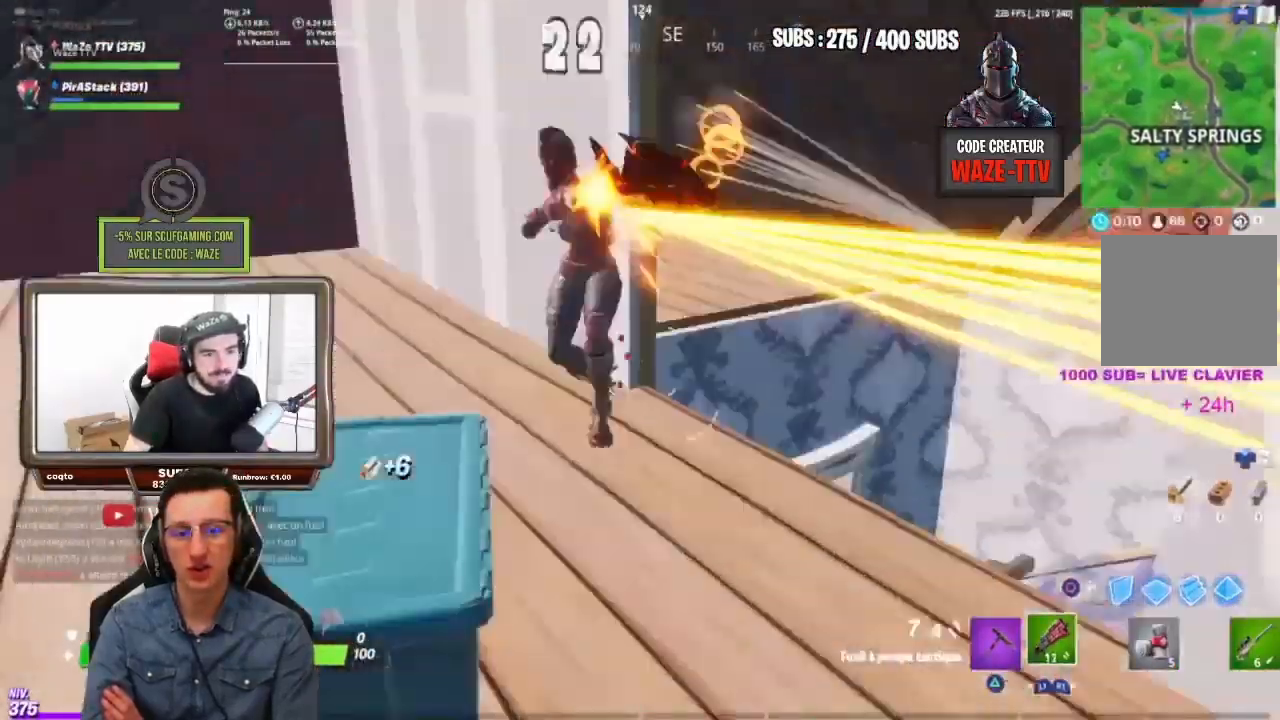
{"buttons": [], "left_stick": "right", "right_stick": "up-left", "events": [[67, "left_stick", "down"], [67, "right_stick", "center"], [183, "left_stick", "down-right"], [217, "right_stick", "up-left"], [417, "left_stick", "right"]]}
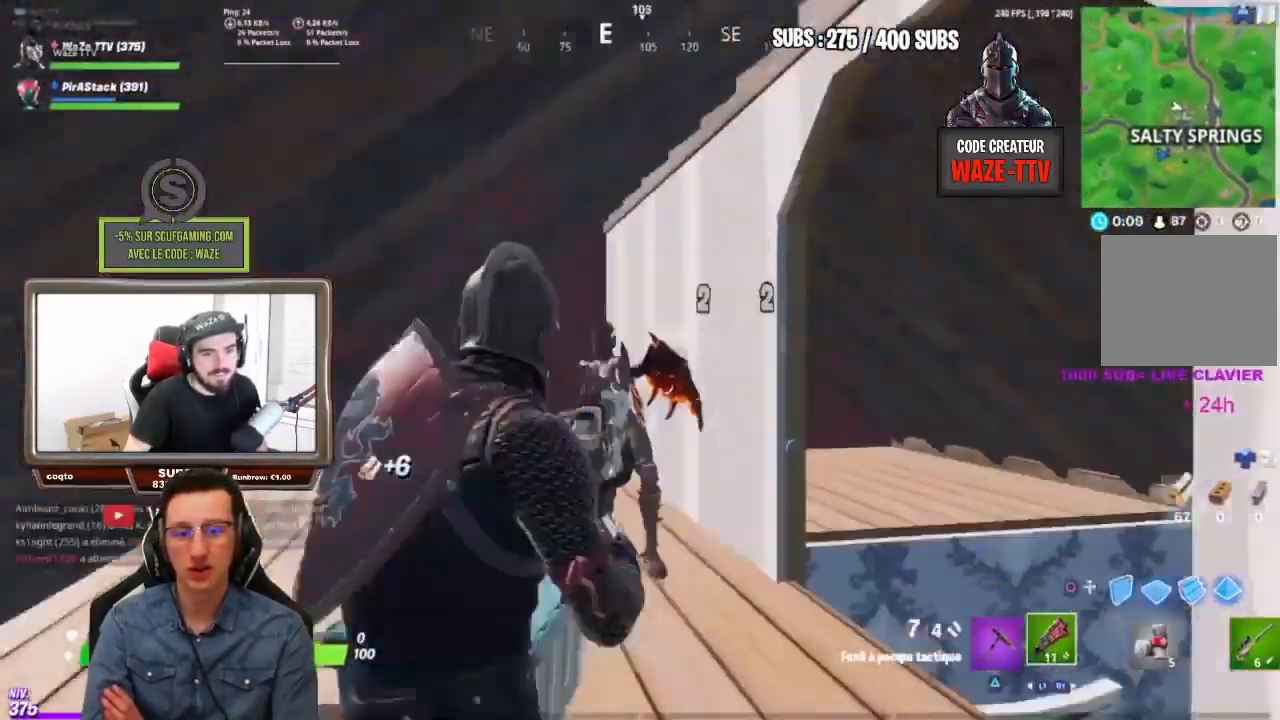
{"buttons": [], "left_stick": "down-left", "right_stick": "center", "events": [[33, "R2", "down"], [83, "right_stick", "center"], [133, "right_stick", "down-left"], [150, "R2", "up"], [433, "left_stick", "center"], [433, "right_stick", "center"], [483, "left_stick", "down-left"]]}